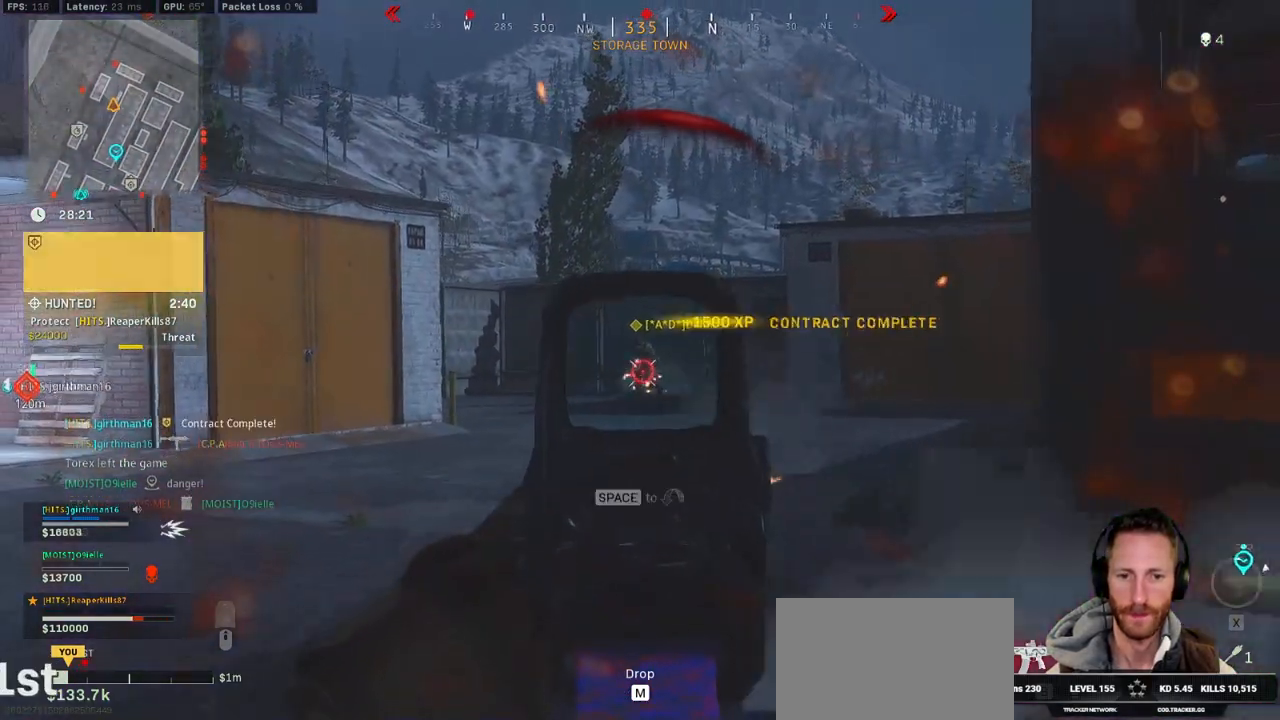
Gameplay with keyboard and mouse; each line is a JSON object with the keys and mouse buttons held at the frame after it. "events" lists presses ("down") and releases ("up") of "1", "2", "3", "4", "5", "a", "alt", "b", "c", "ctrl", "d", "e", "f", "g", "q", "r", "s", "shift", "space", "t", "tab", "v", "w", "x", "z", "mouse_left", "mouse_wheel", "mouse_right", "mouse_mb4" and "mouse_mb5" between this image and that frame as [ms after this image, input, new state], when the widget could be followed in between. "mouse_left", "mouse_wheel", "mouse_right", "mouse_mb4", "mouse_mb5" = the "left", "wheel", "right", "mb4", "mb5" buttons of the "mouse" list. No other keys are recorded. "wheel" means that the mouse wheel is clicked or scrolled. Mouse movement is not recorded.
{"keys": ["w"], "mouse": ["left", "right"], "events": [[167, "w", "down"], [333, "a", "up"]]}
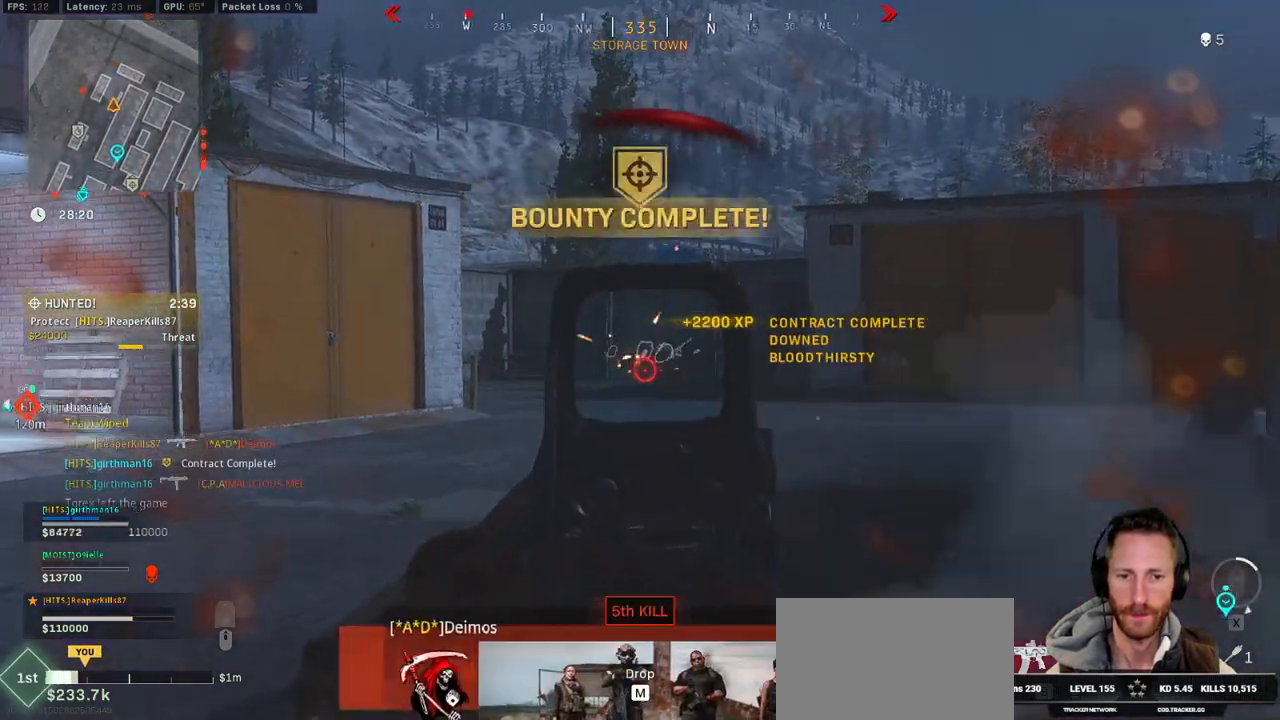
{"keys": ["shift", "w"], "mouse": [], "events": [[17, "mouse_right", "up"], [33, "mouse_left", "up"], [50, "shift", "down"], [167, "a", "down"], [333, "a", "up"]]}
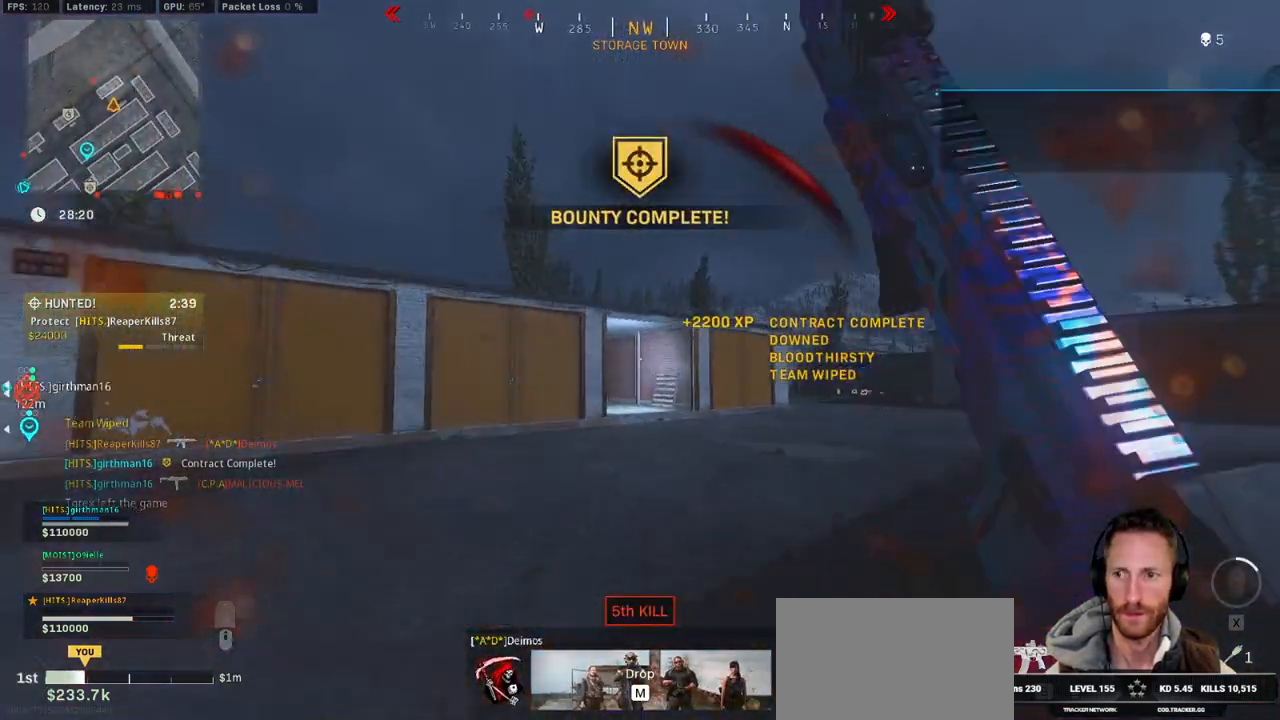
{"keys": ["a", "shift", "w"], "mouse": [], "events": [[483, "a", "down"]]}
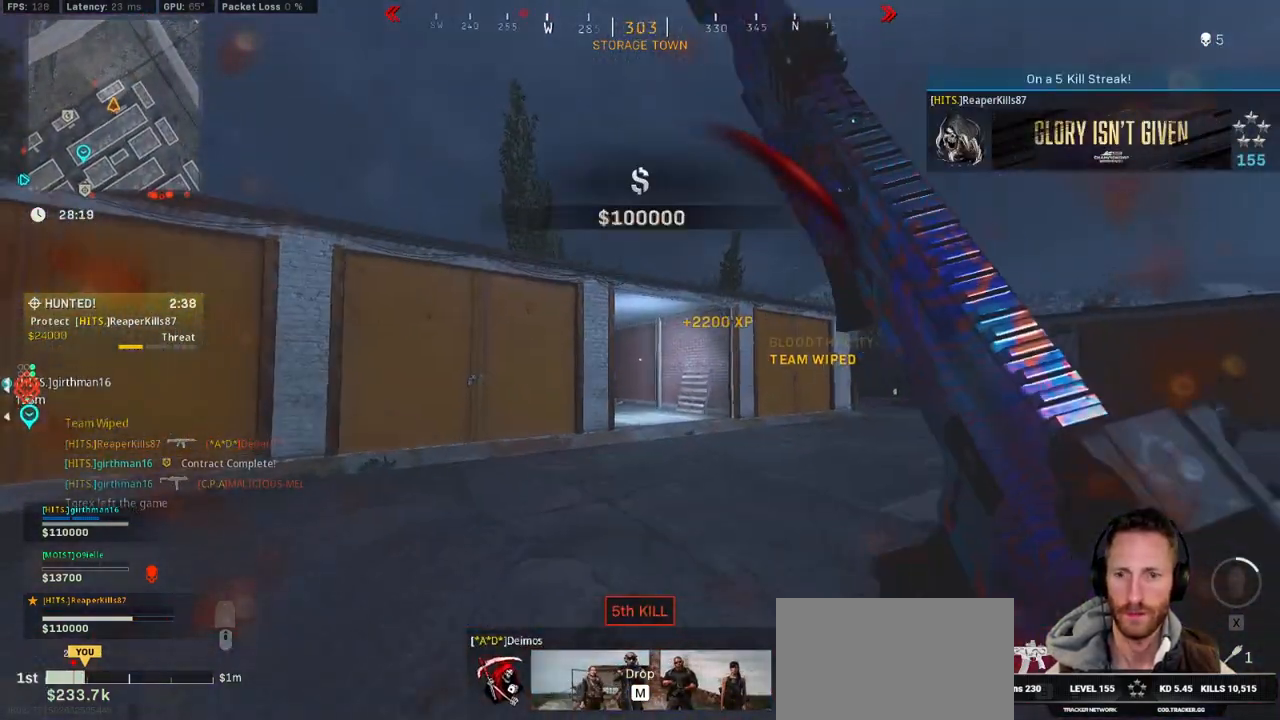
{"keys": ["shift", "w"], "mouse": [], "events": [[150, "a", "up"]]}
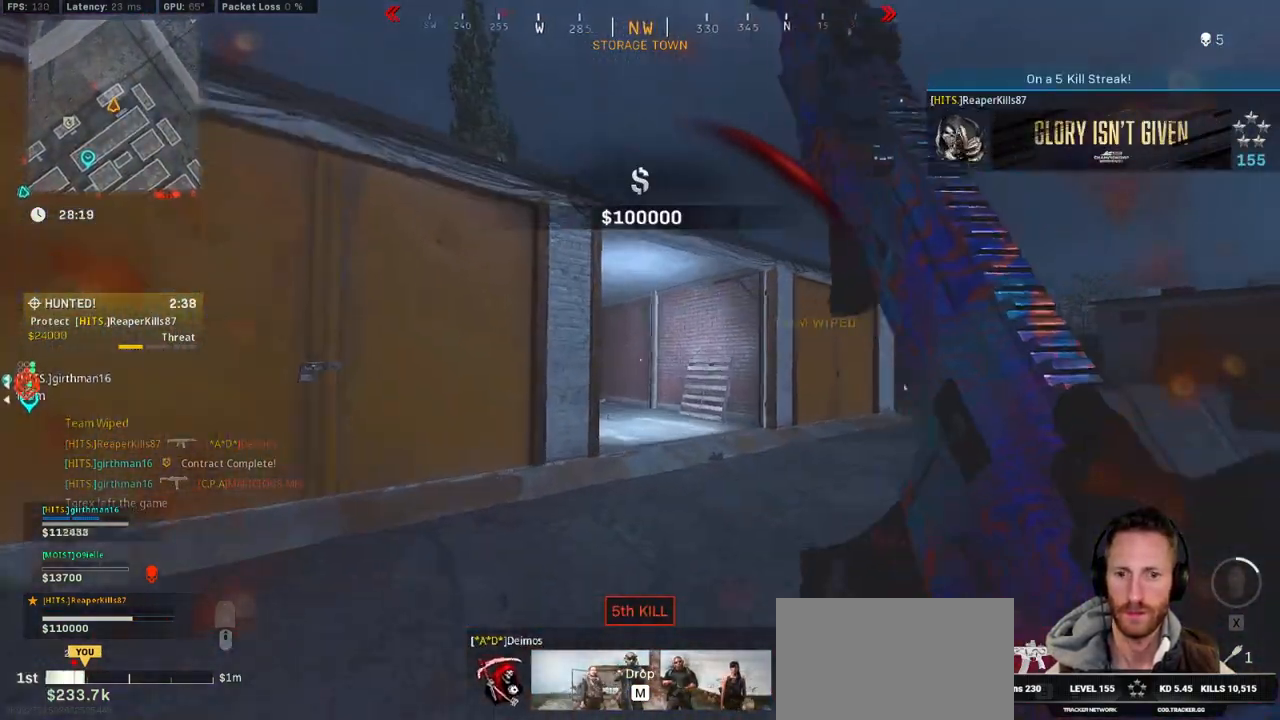
{"keys": ["shift", "w"], "mouse": [], "events": [[350, "e", "down"], [500, "e", "up"]]}
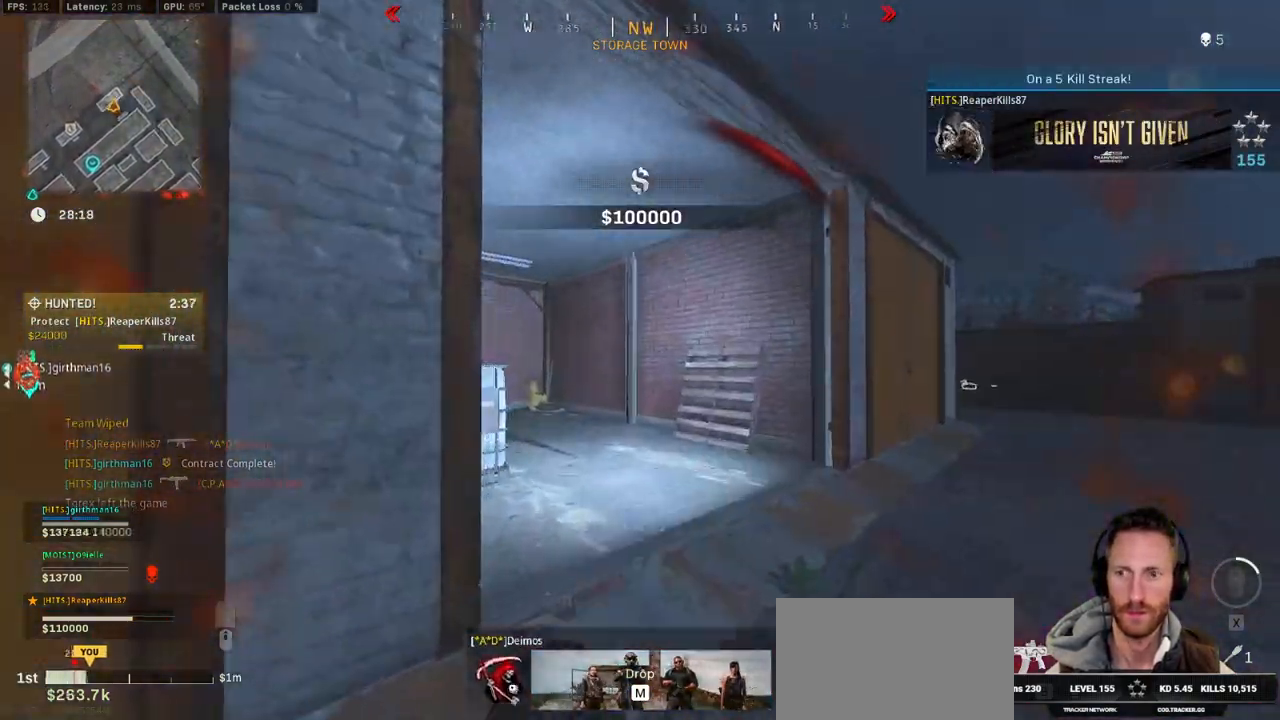
{"keys": ["a", "w"], "mouse": [], "events": [[183, "a", "down"], [267, "r", "down"], [317, "shift", "up"], [333, "r", "up"], [433, "r", "down"], [483, "r", "up"]]}
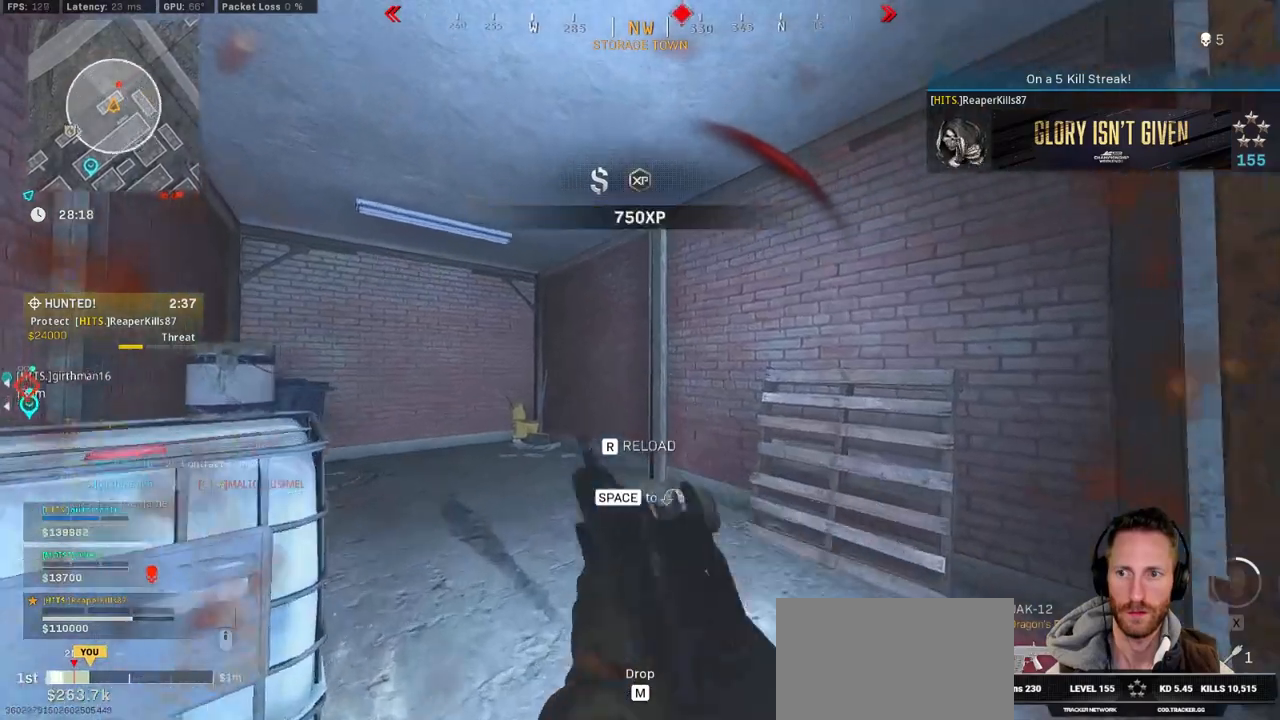
{"keys": ["a", "ctrl", "r", "w"], "mouse": [], "events": [[117, "ctrl", "down"], [167, "e", "down"], [283, "e", "up"], [467, "r", "down"]]}
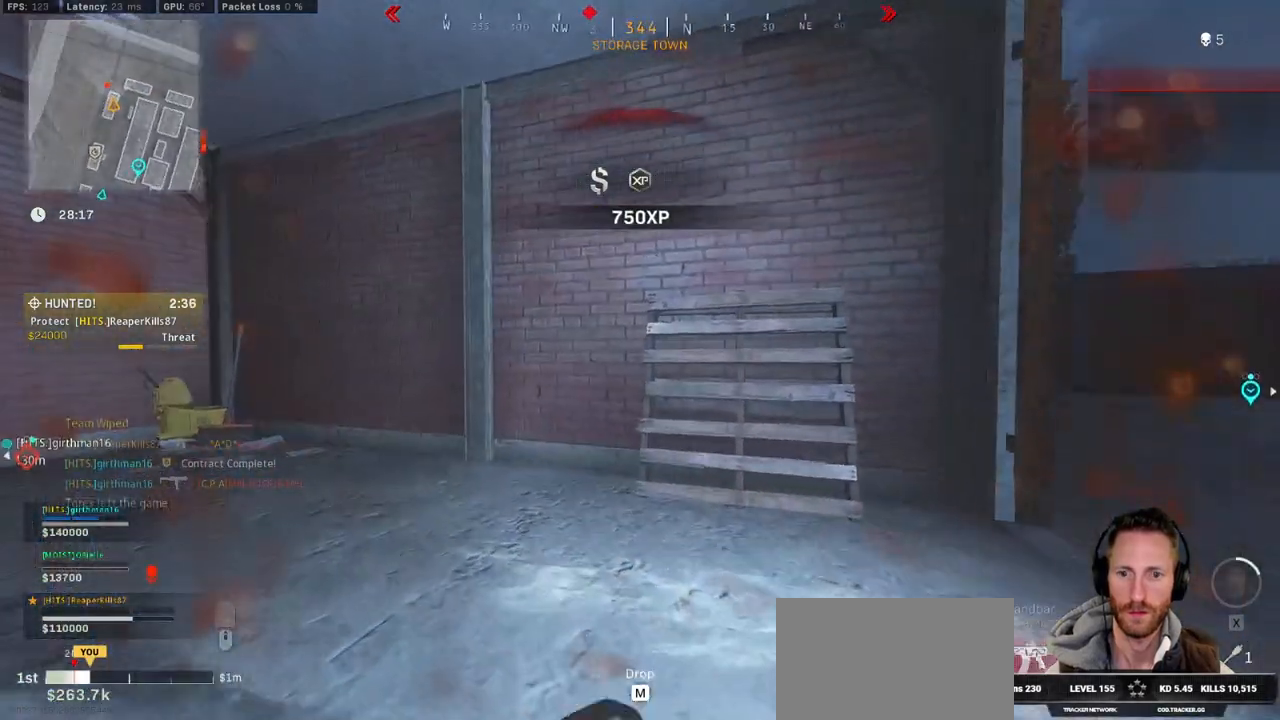
{"keys": ["a", "ctrl", "w"], "mouse": [], "events": [[50, "r", "up"], [150, "r", "down"], [217, "r", "up"], [317, "r", "down"], [367, "r", "up"]]}
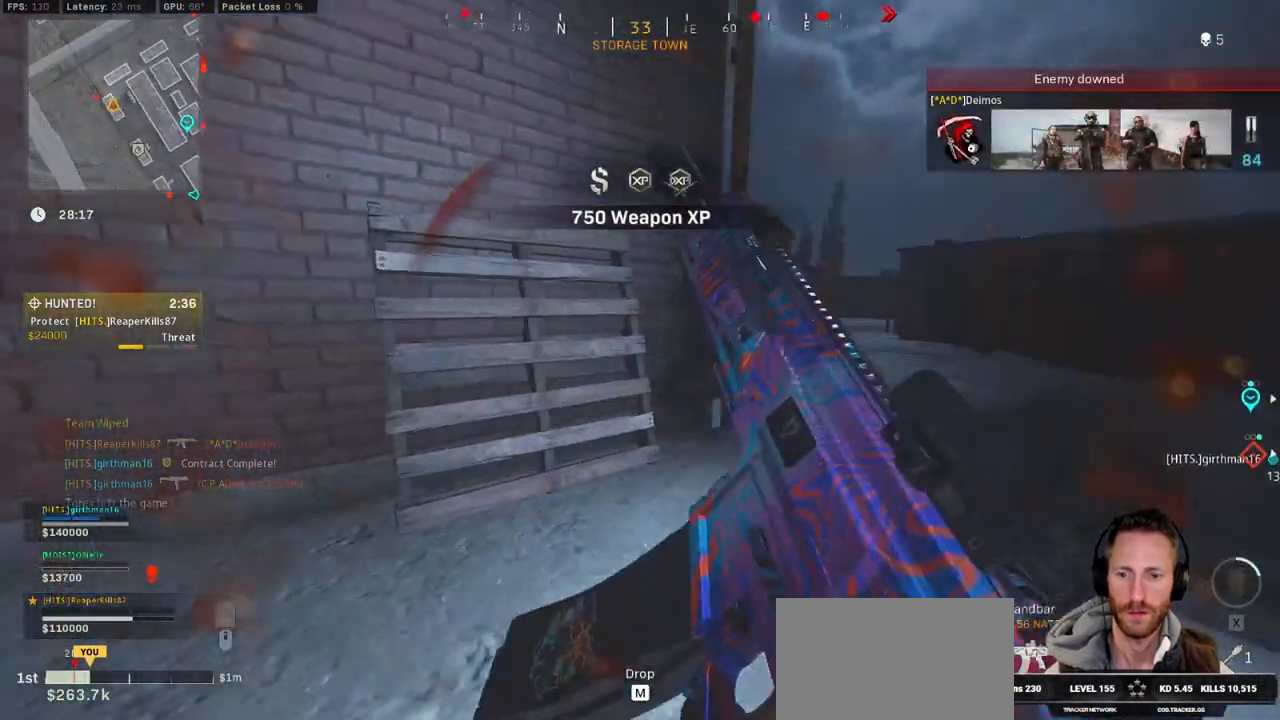
{"keys": ["a", "ctrl", "w"], "mouse": [], "events": []}
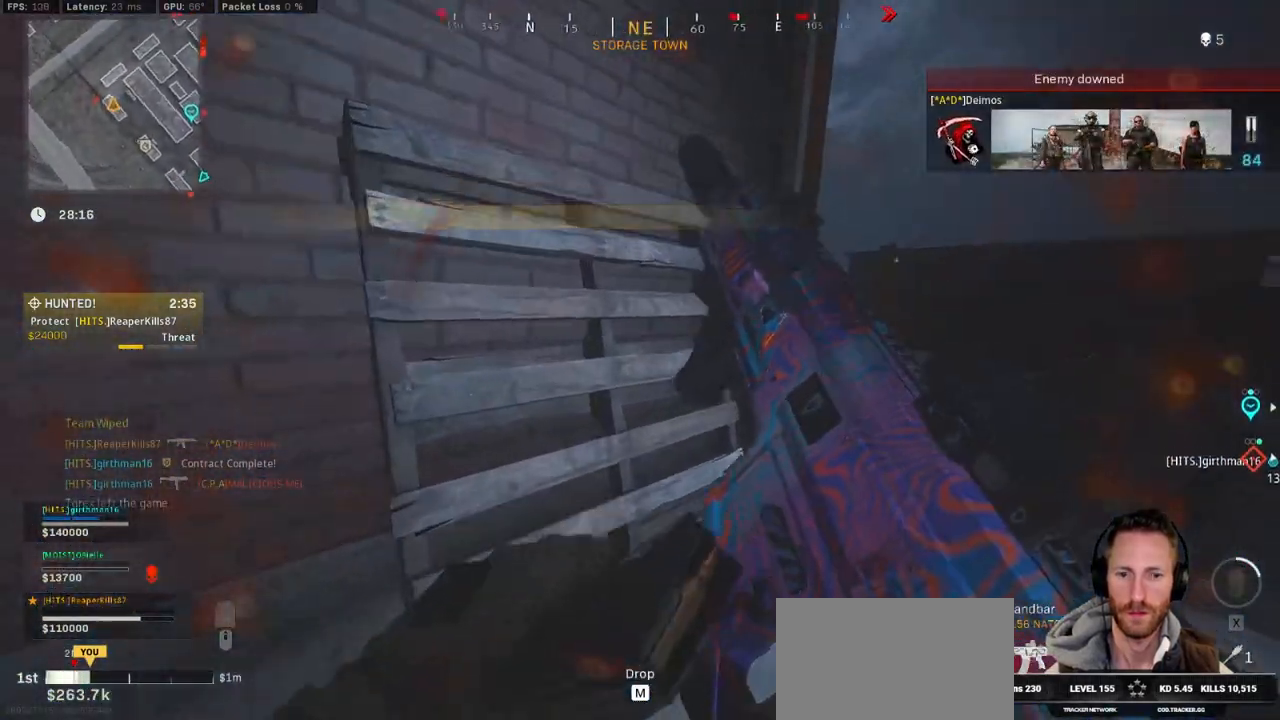
{"keys": ["ctrl", "w"], "mouse": [], "events": [[217, "a", "up"]]}
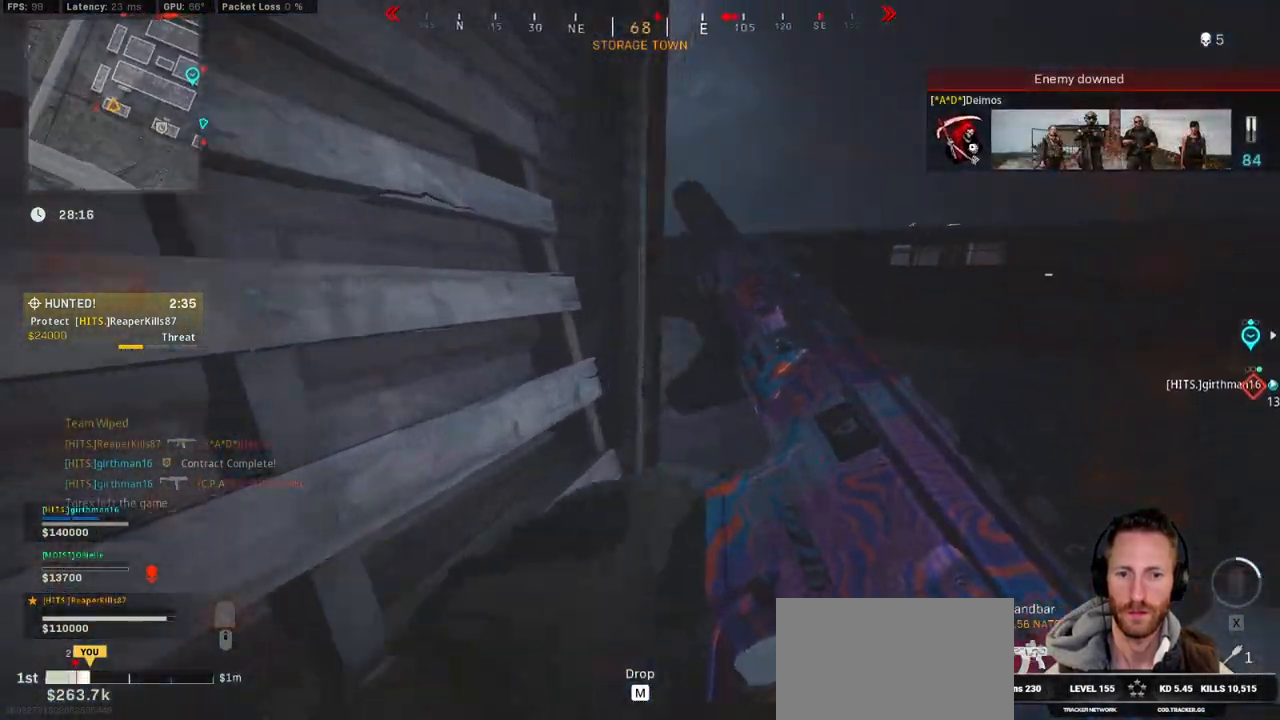
{"keys": ["d", "shift", "w"], "mouse": [], "events": [[117, "e", "down"], [233, "e", "up"], [317, "ctrl", "up"], [350, "d", "down"], [467, "shift", "down"]]}
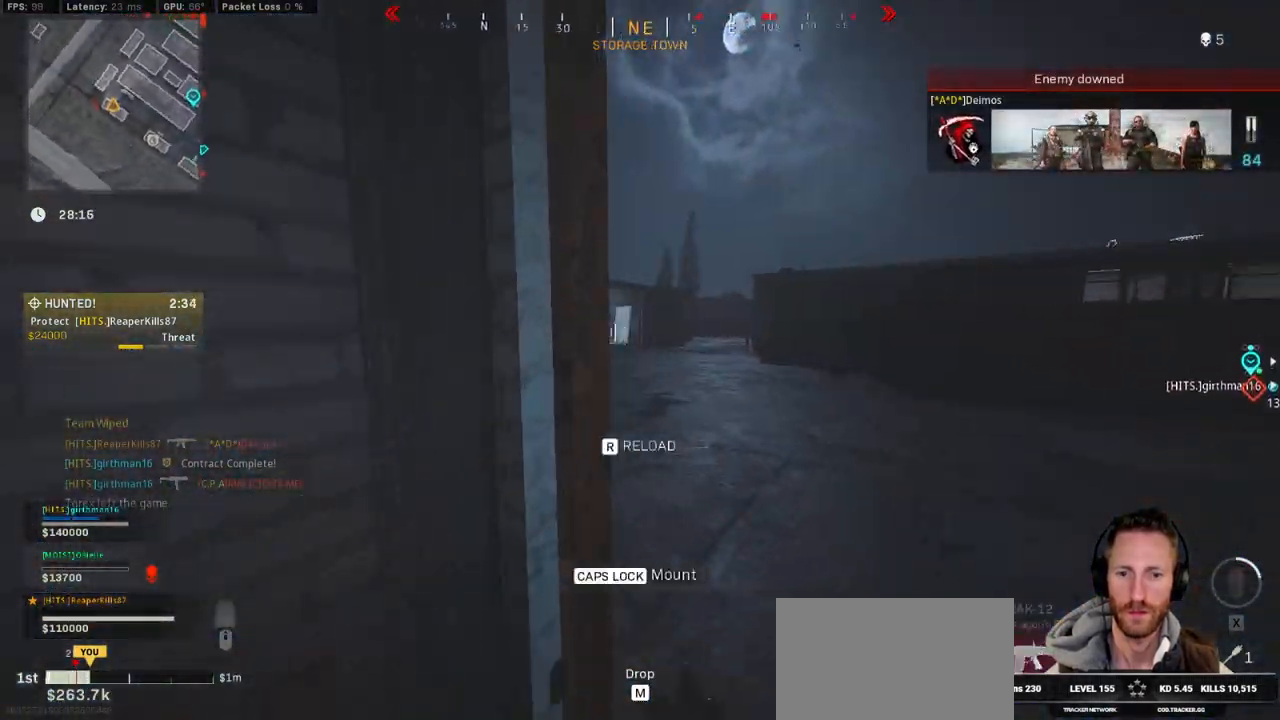
{"keys": ["shift", "w"], "mouse": [], "events": [[100, "d", "up"], [233, "a", "down"], [283, "a", "up"]]}
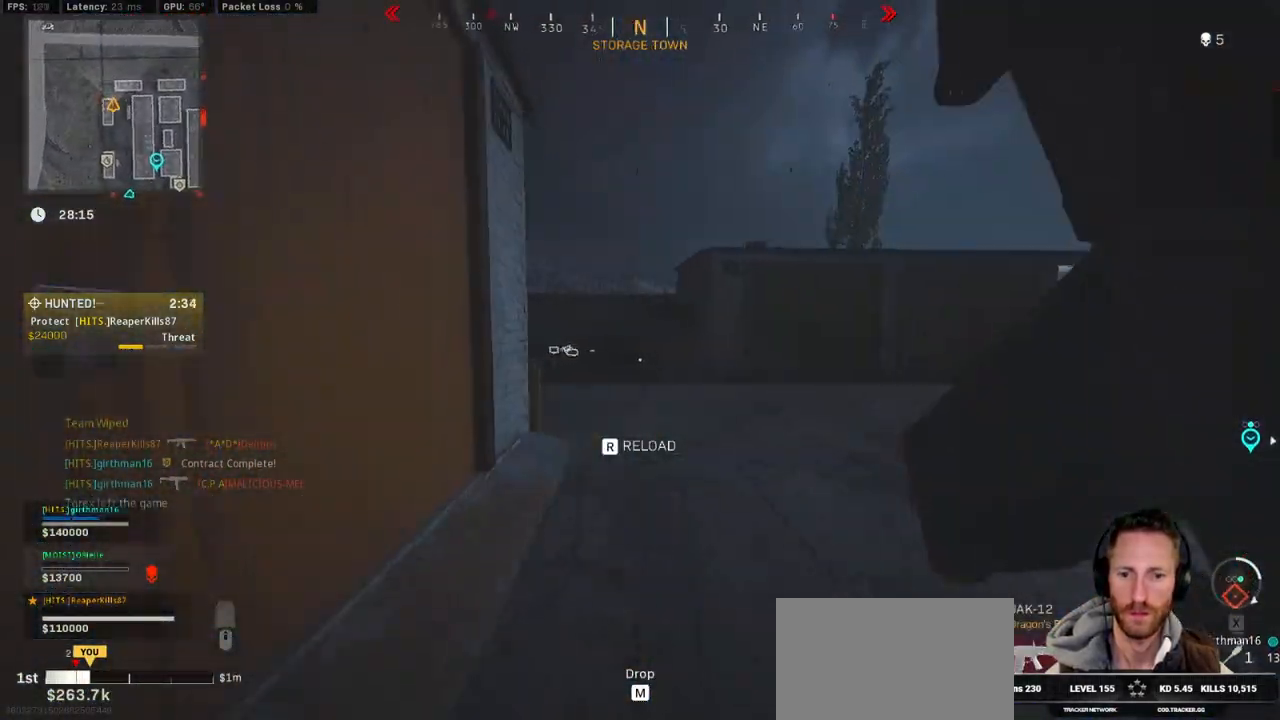
{"keys": ["shift", "w"], "mouse": [], "events": []}
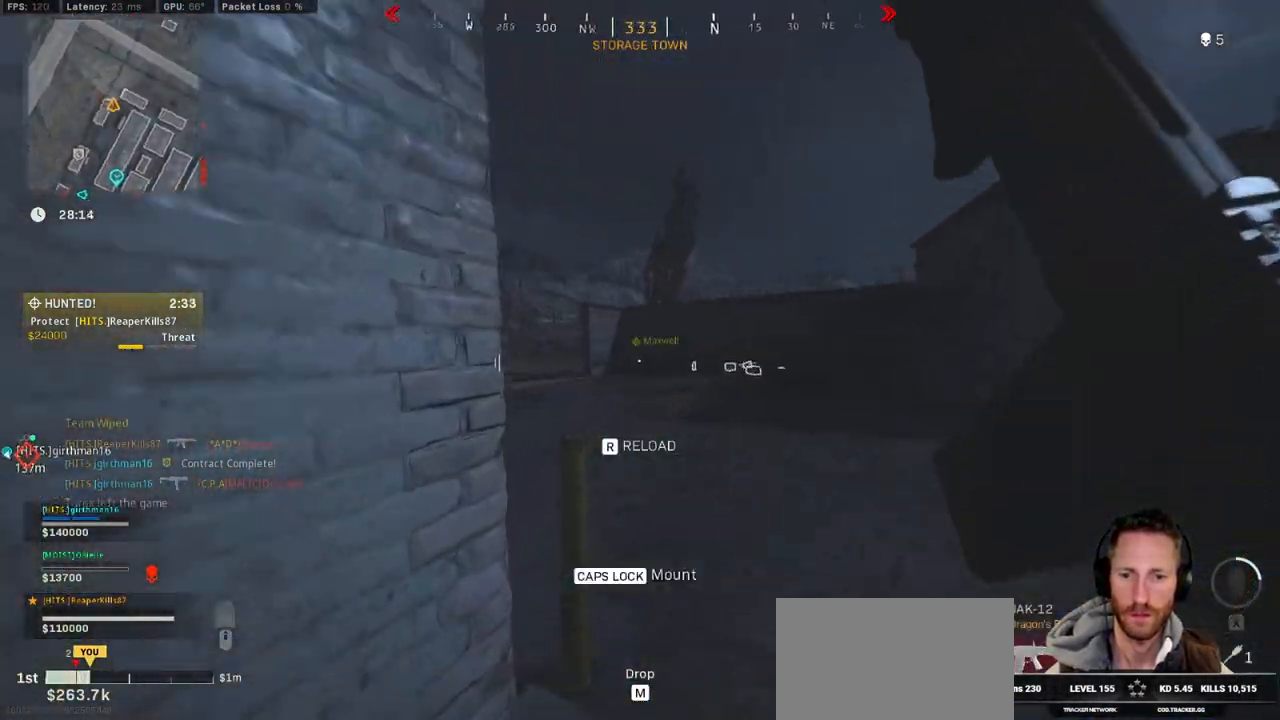
{"keys": ["a"], "mouse": ["left"], "events": [[150, "a", "down"], [267, "space", "down"], [283, "mouse_left", "down"], [300, "shift", "up"], [383, "w", "up"], [400, "space", "up"]]}
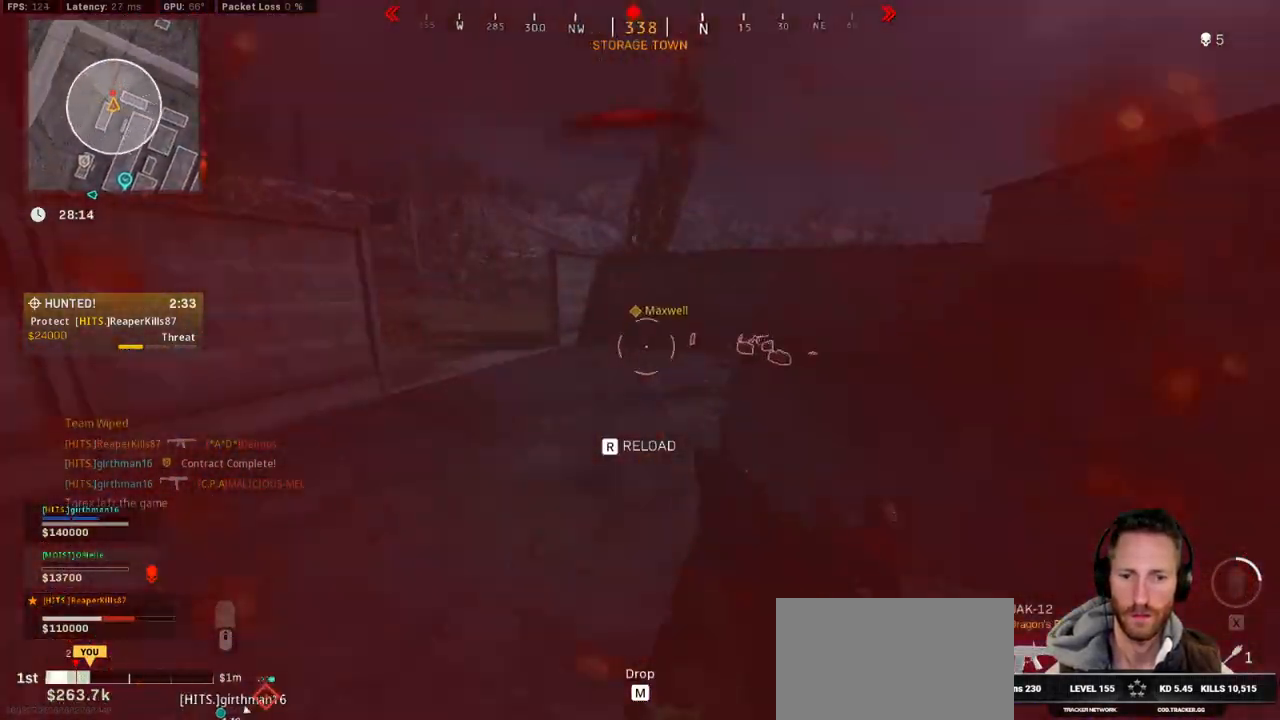
{"keys": ["a"], "mouse": ["left"], "events": [[217, "space", "down"], [267, "space", "up"], [350, "space", "down"], [467, "space", "up"]]}
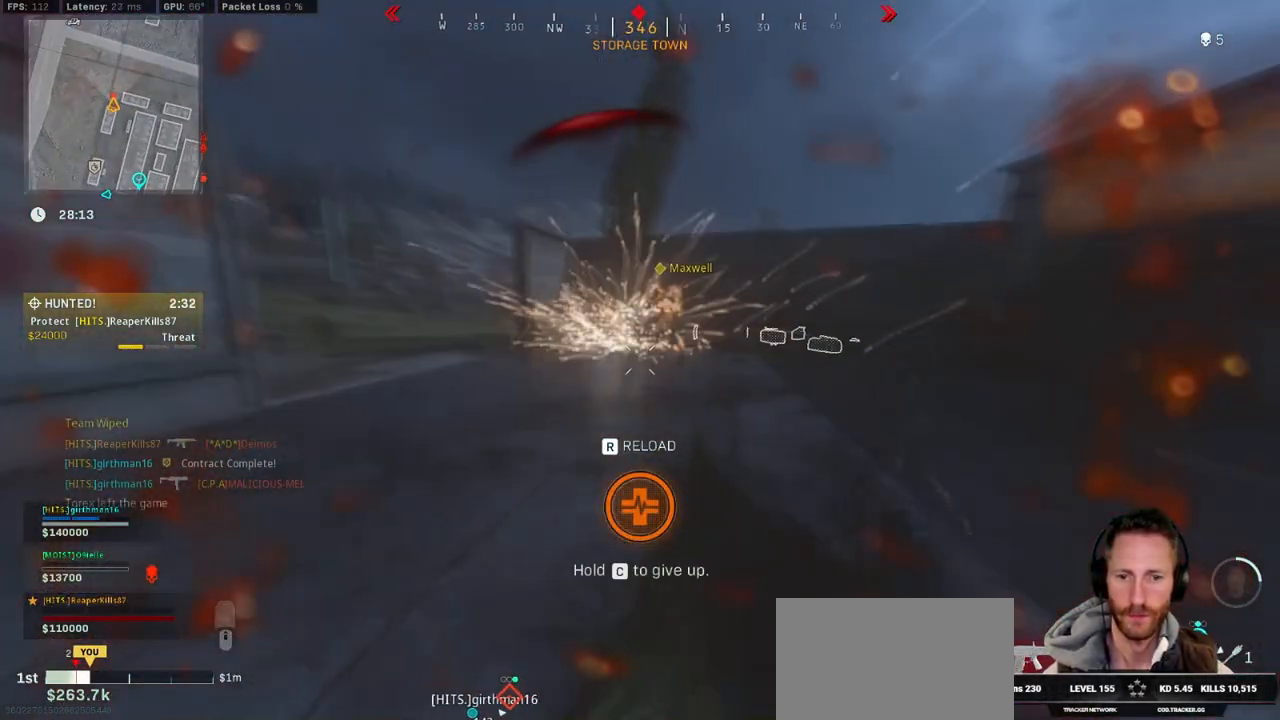
{"keys": ["d"], "mouse": [], "events": [[33, "space", "down"], [150, "space", "up"], [200, "space", "down"], [317, "space", "up"], [400, "mouse_left", "up"], [417, "d", "down"], [467, "a", "up"]]}
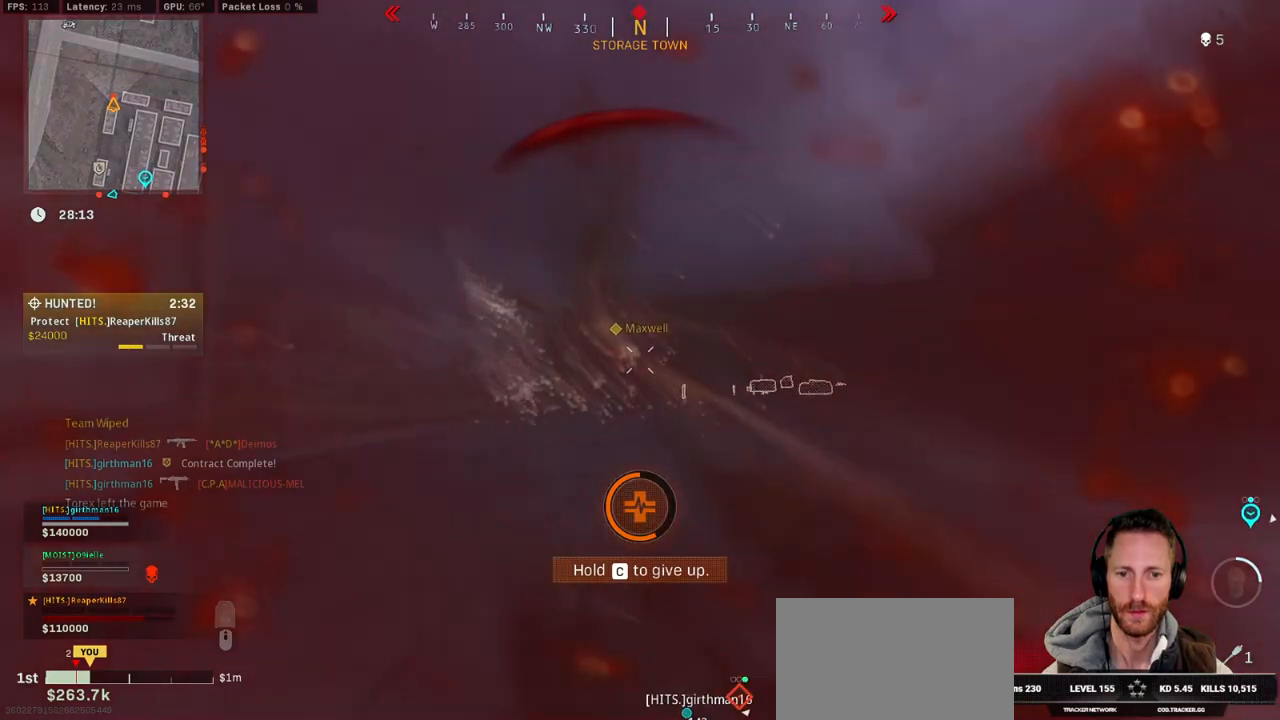
{"keys": [], "mouse": [], "events": [[117, "d", "up"]]}
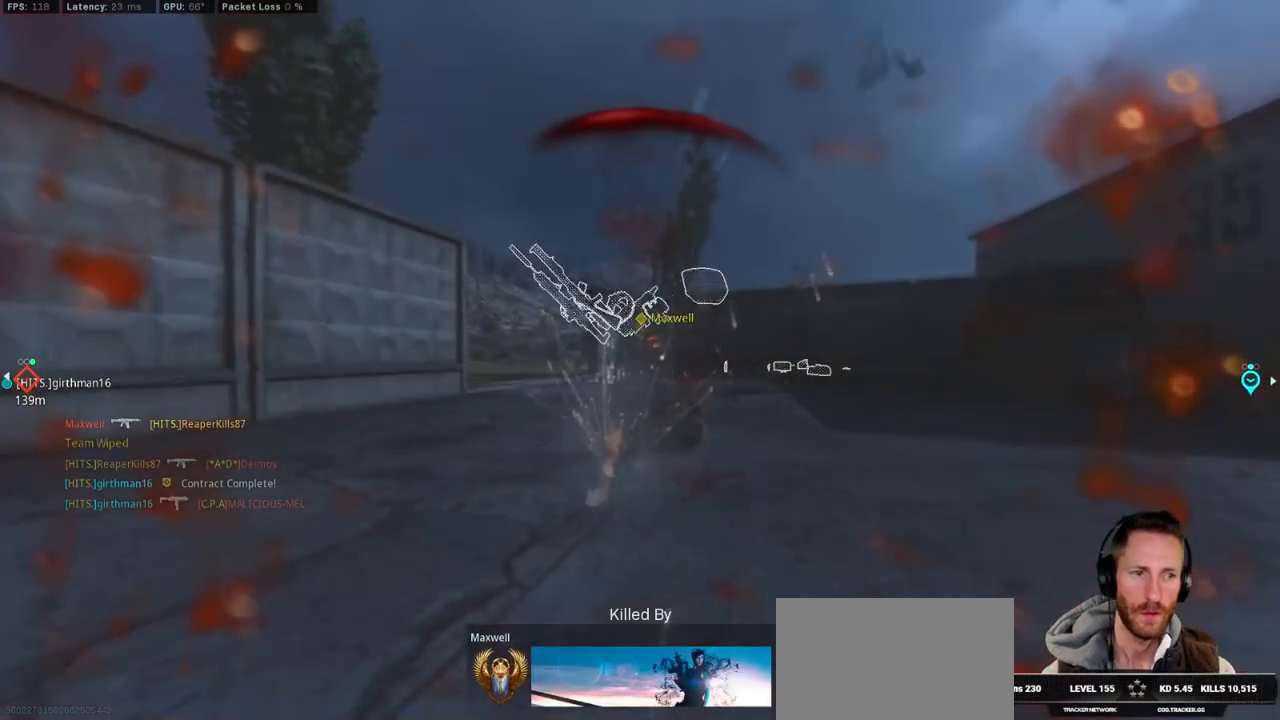
{"keys": [], "mouse": [], "events": []}
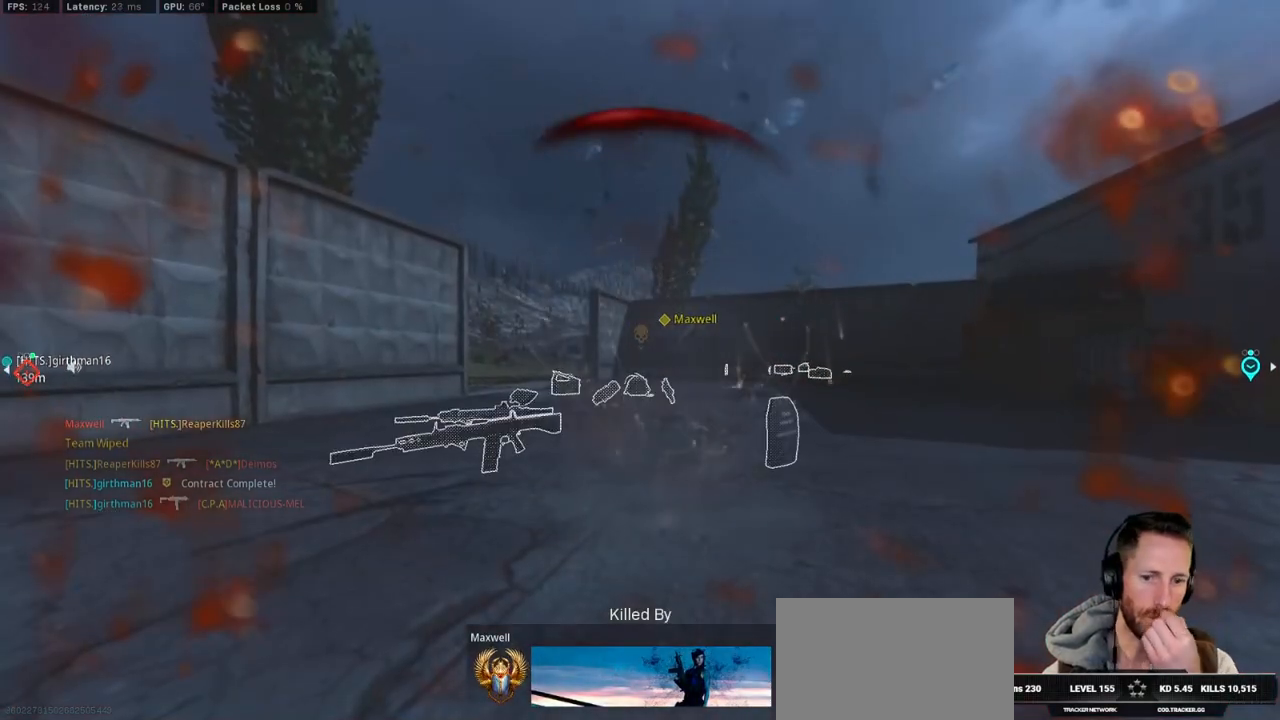
{"keys": [], "mouse": [], "events": []}
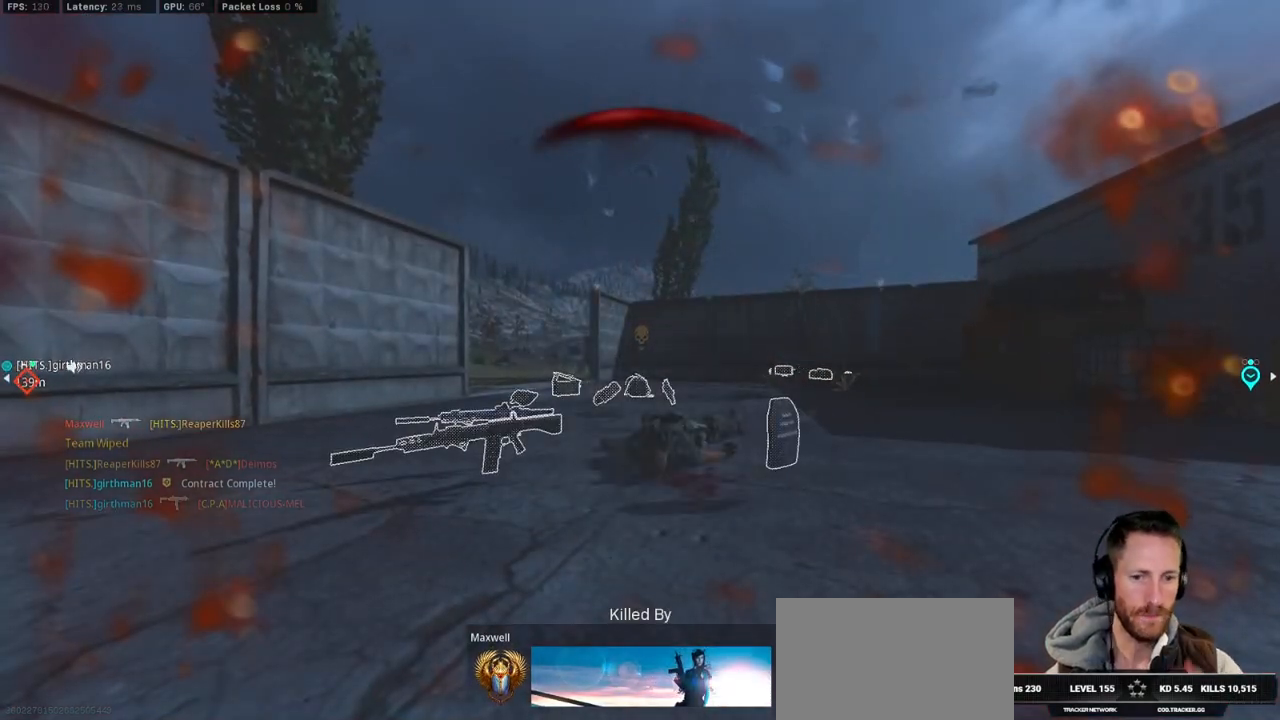
{"keys": [], "mouse": [], "events": []}
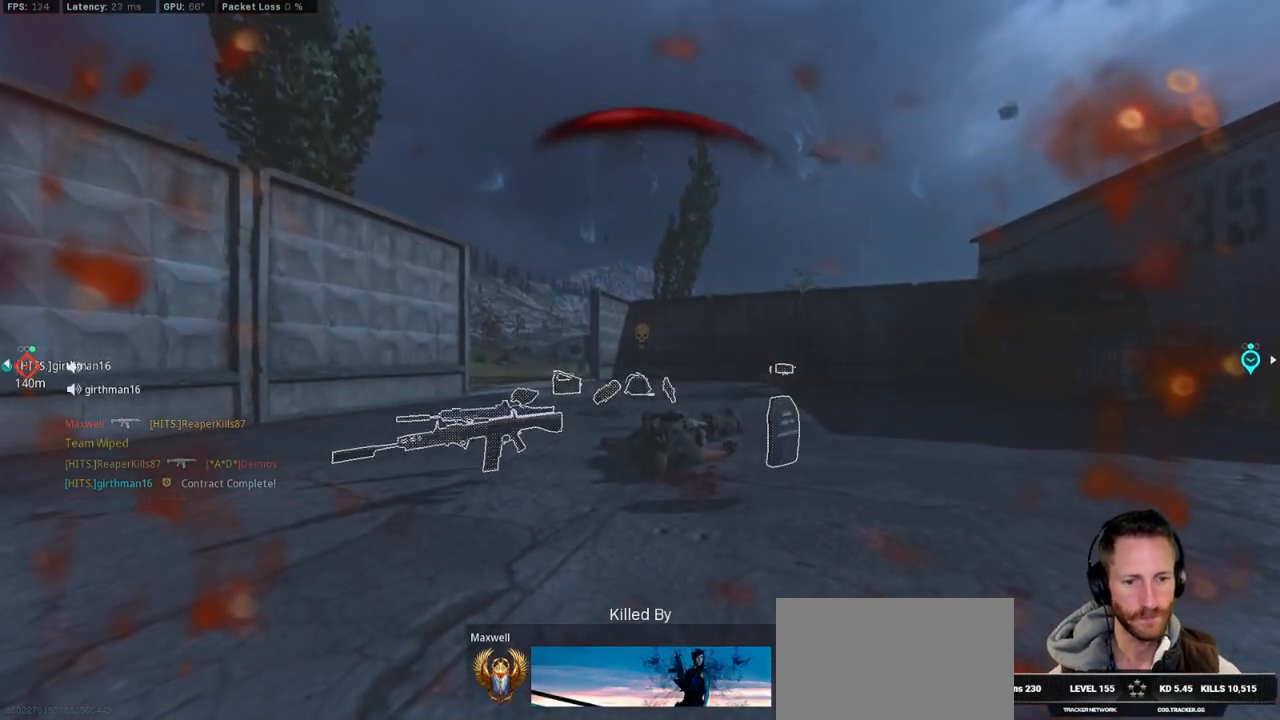
{"keys": ["f", "w"], "mouse": [], "events": [[467, "f", "down"], [483, "w", "down"]]}
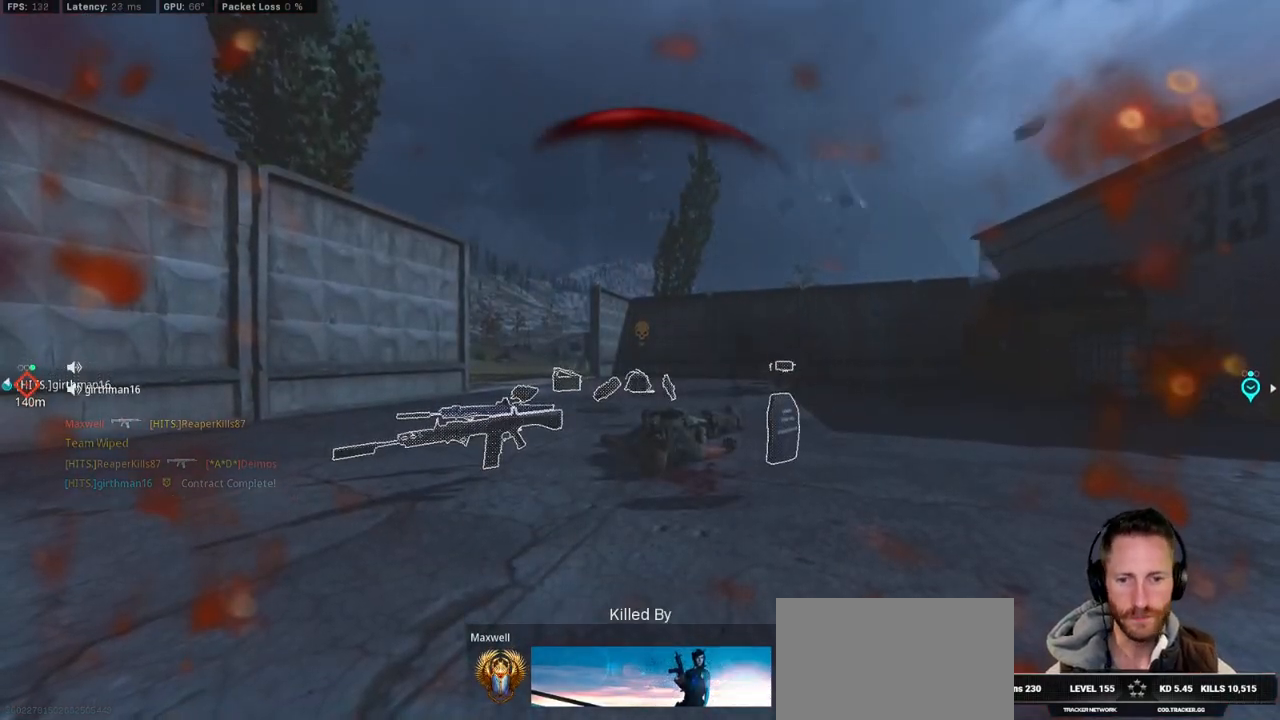
{"keys": ["f", "w"], "mouse": []}
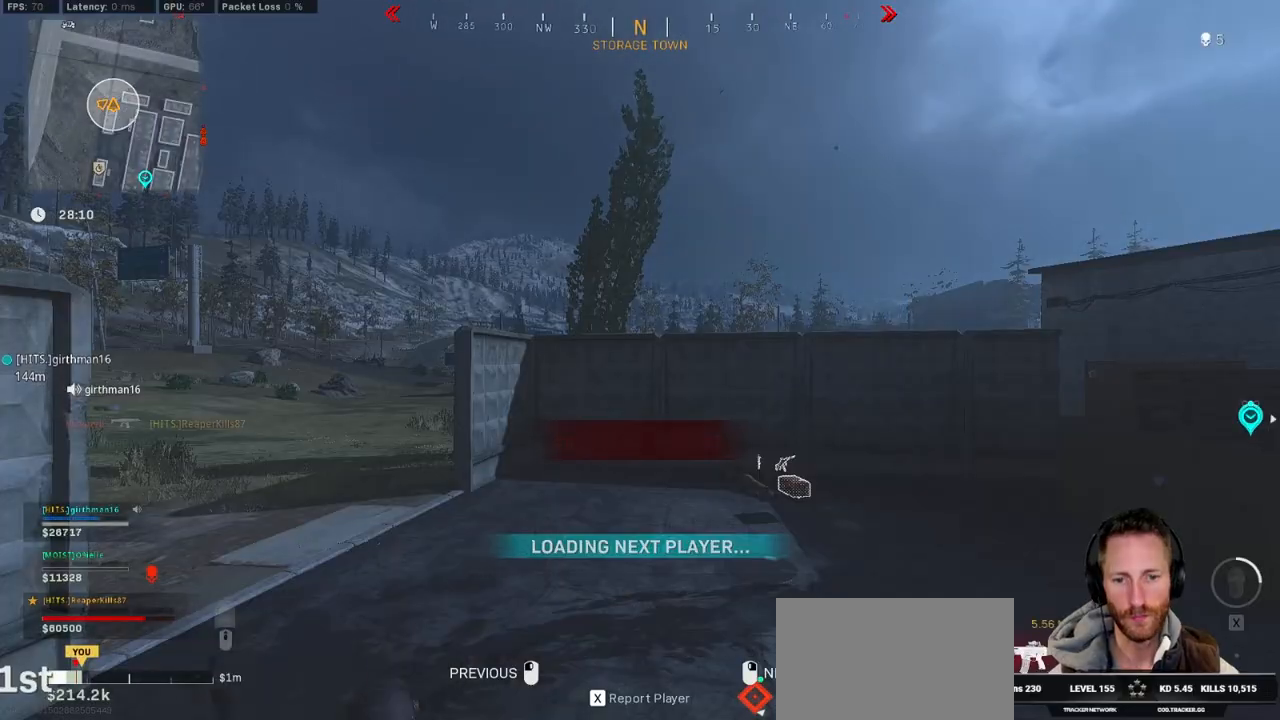
{"keys": ["w"], "mouse": [], "events": [[67, "f", "up"]]}
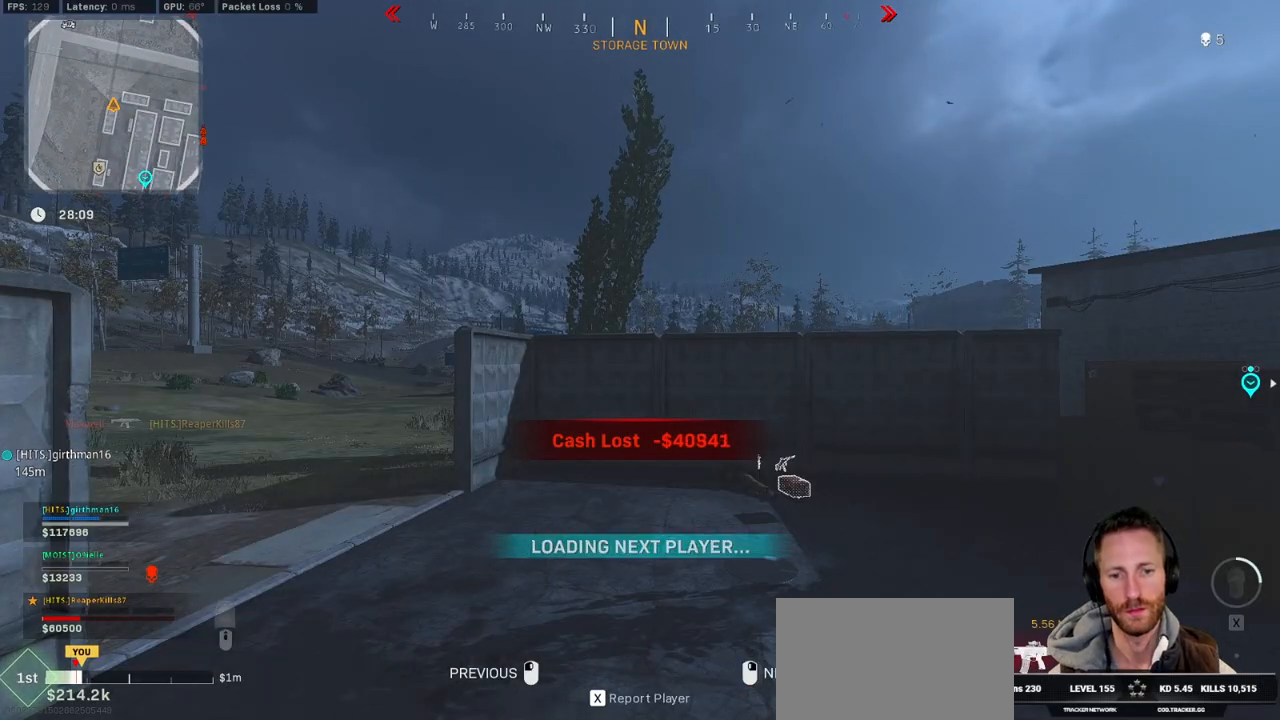
{"keys": ["w"], "mouse": [], "events": []}
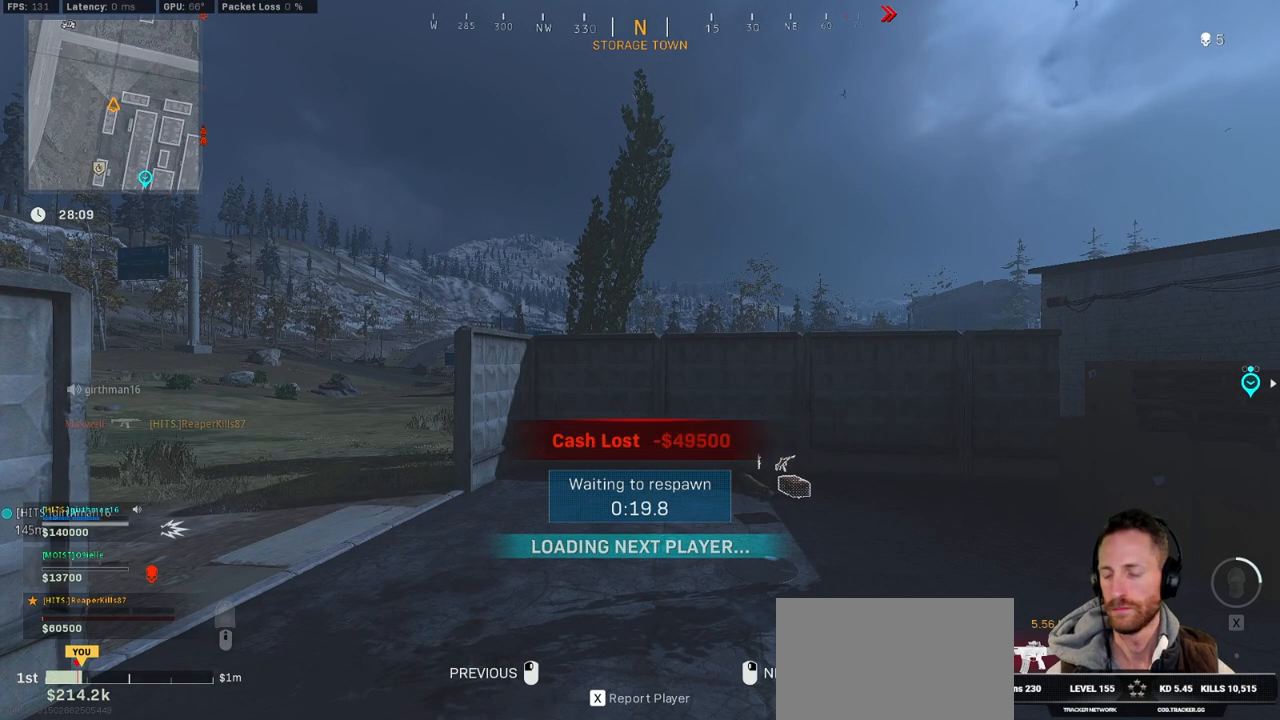
{"keys": [], "mouse": [], "events": [[133, "w", "up"]]}
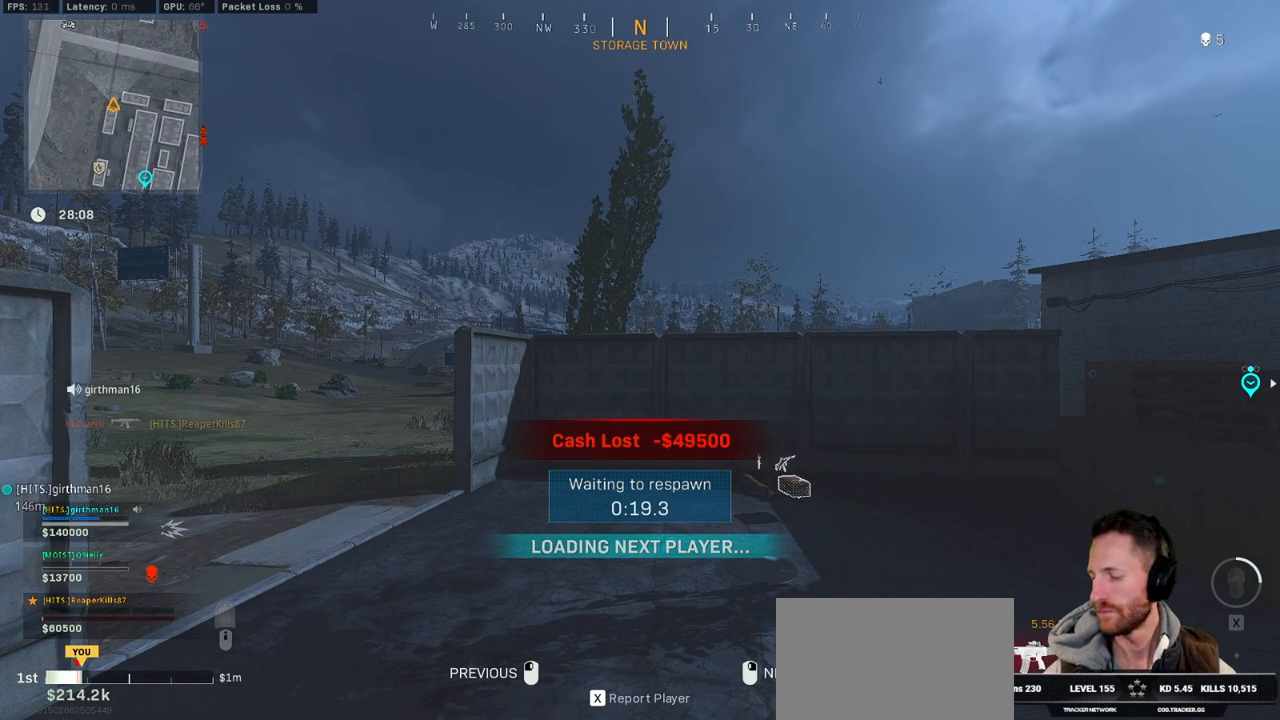
{"keys": [], "mouse": ["wheel"], "events": [[67, "mouse_wheel", "down"]]}
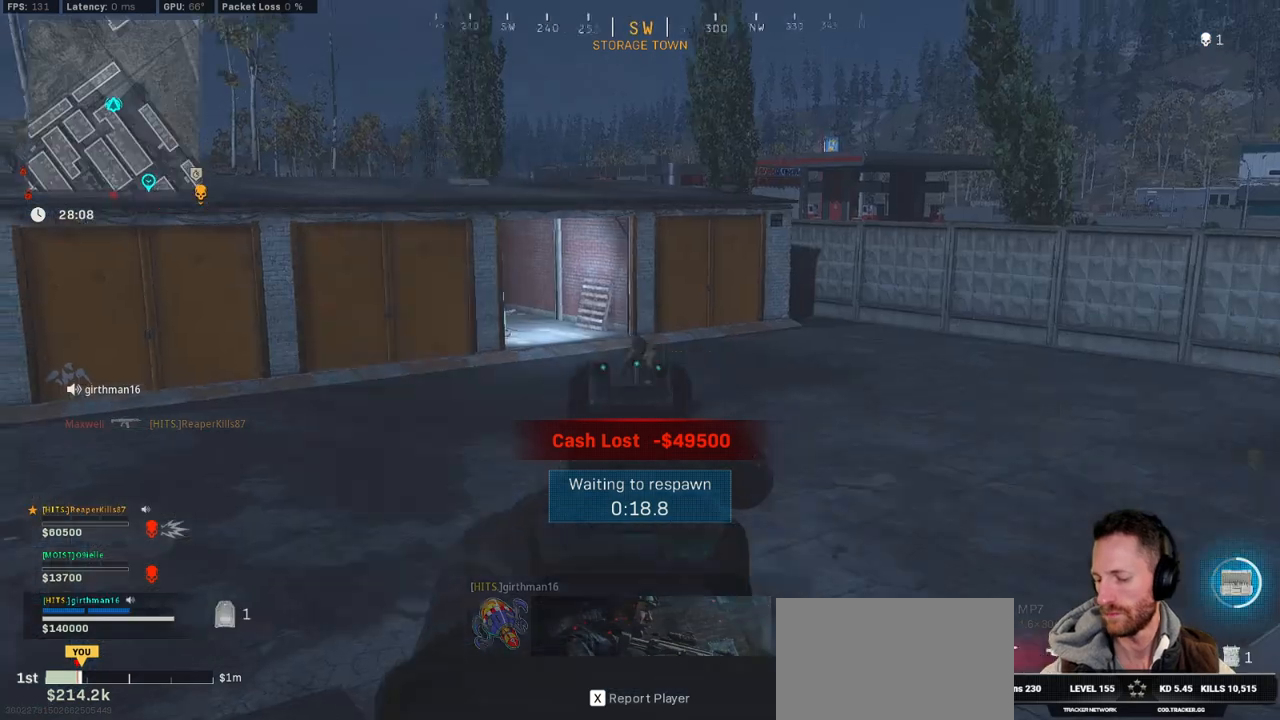
{"keys": ["w"], "mouse": [], "events": [[350, "mouse_wheel", "up"], [350, "w", "down"]]}
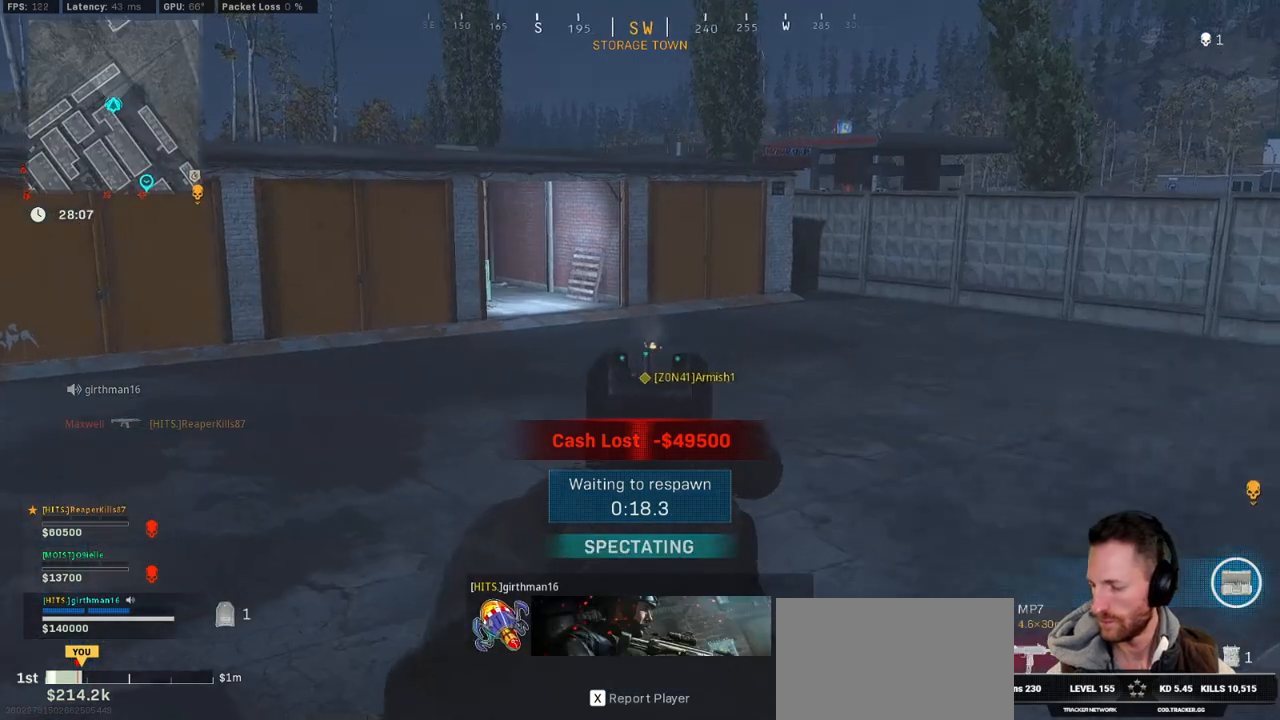
{"keys": ["tab", "w"], "mouse": ["right"], "events": [[133, "tab", "down"], [433, "mouse_right", "down"]]}
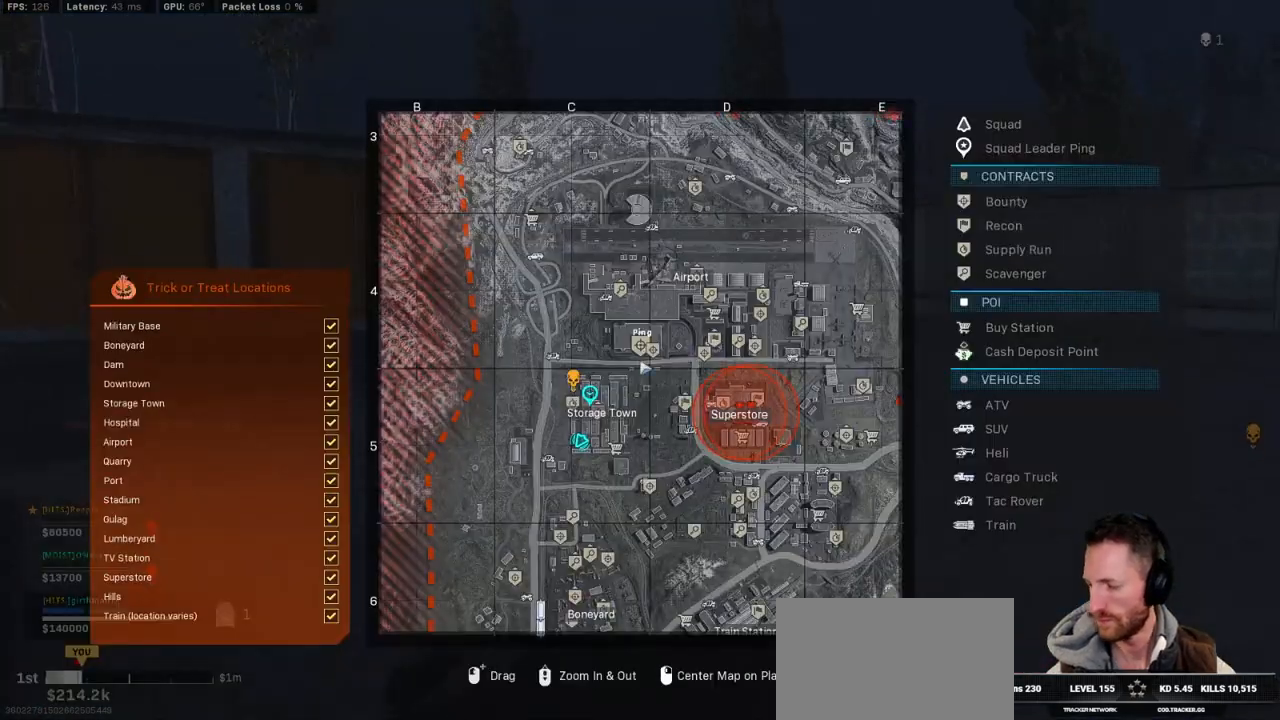
{"keys": ["tab", "w"], "mouse": [], "events": [[17, "mouse_right", "up"], [117, "mouse_right", "down"], [217, "mouse_right", "up"], [300, "mouse_right", "down"], [383, "mouse_right", "up"]]}
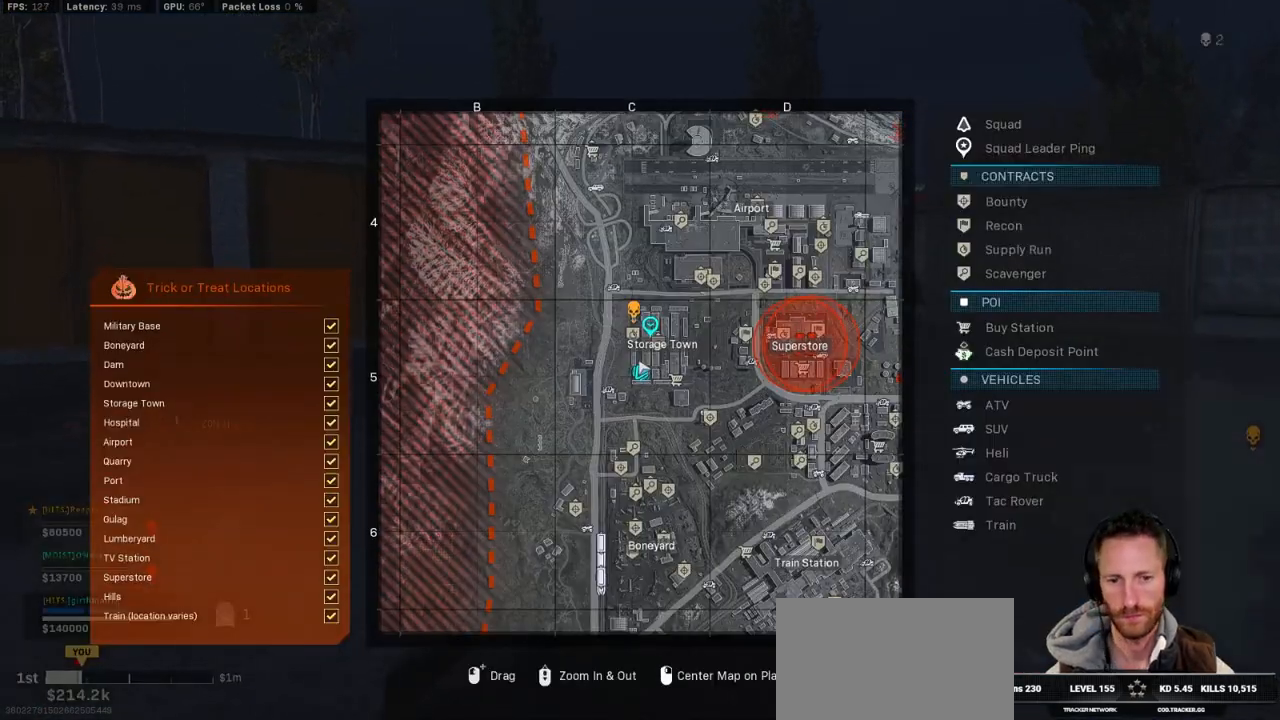
{"keys": ["tab", "w"], "mouse": [], "events": []}